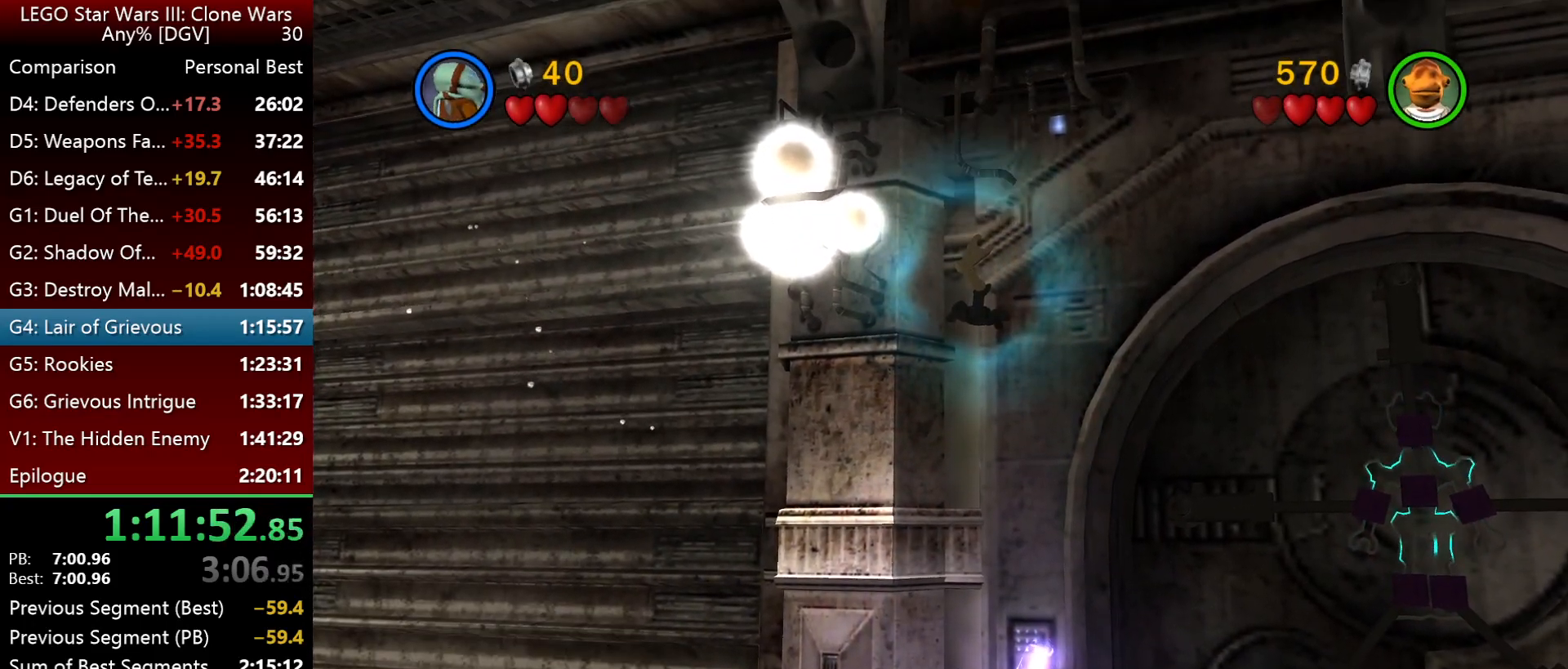
Gameplay with keyboard; each line is a JSON object with the keys held at the frame after it. "events" lists presses ("down") and releases ("up") of ".", "down", "f2", "i", "j", "k", "l", "left", "minus", "o", "p", "right", "semicolon", "space" and "up" between this image and that frame as [ms after this image, input, new state], when the widget could be followed in between. No other keys are recorded. Mouse input is not recorded.
{"keys": ["i", "o"], "events": []}
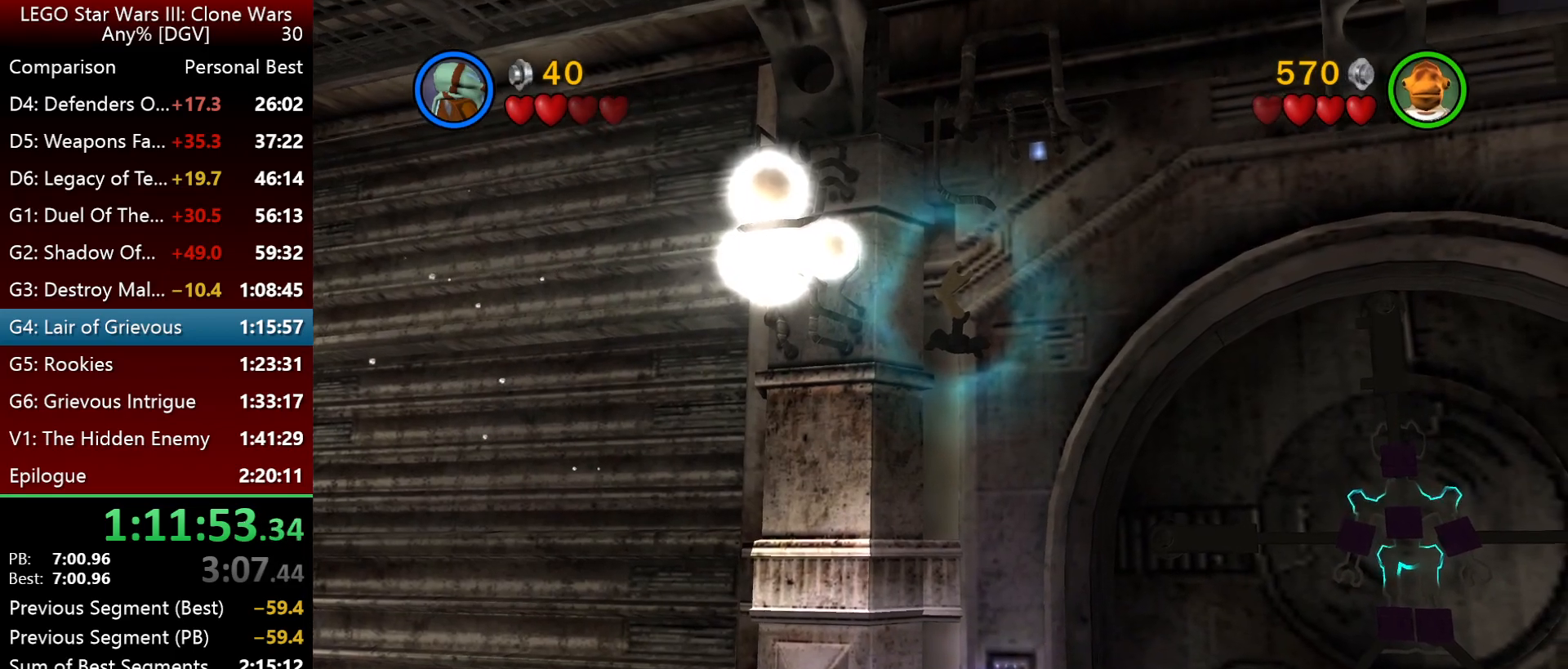
{"keys": ["i", "o"], "events": []}
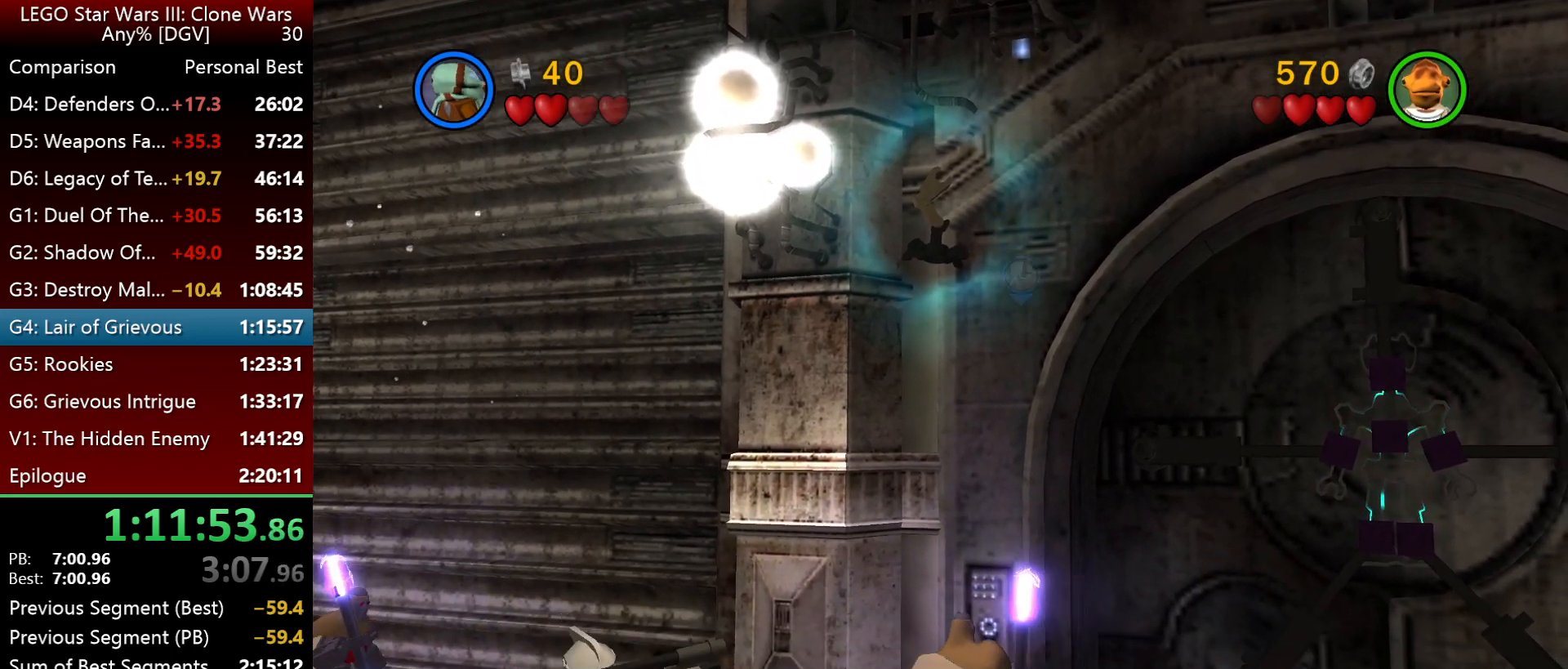
{"keys": ["i", "o"], "events": []}
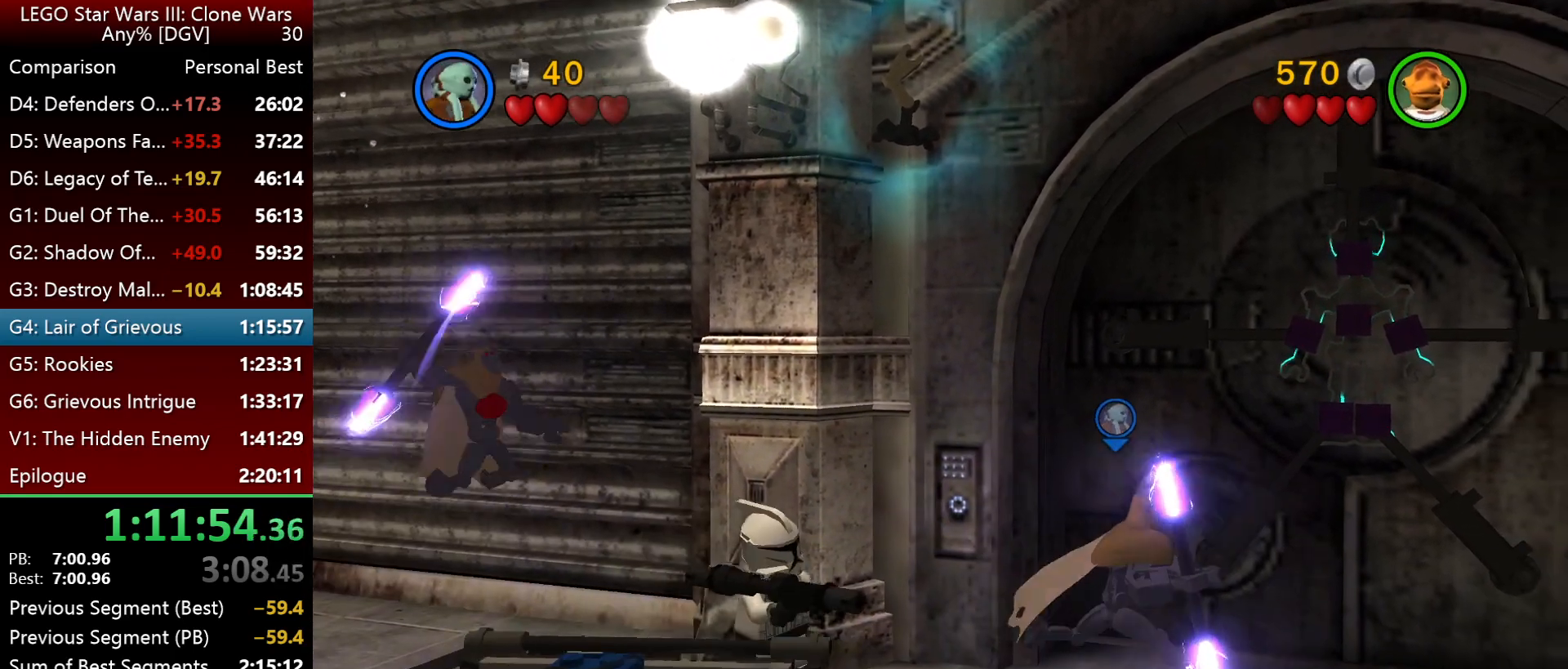
{"keys": ["i", "o"], "events": []}
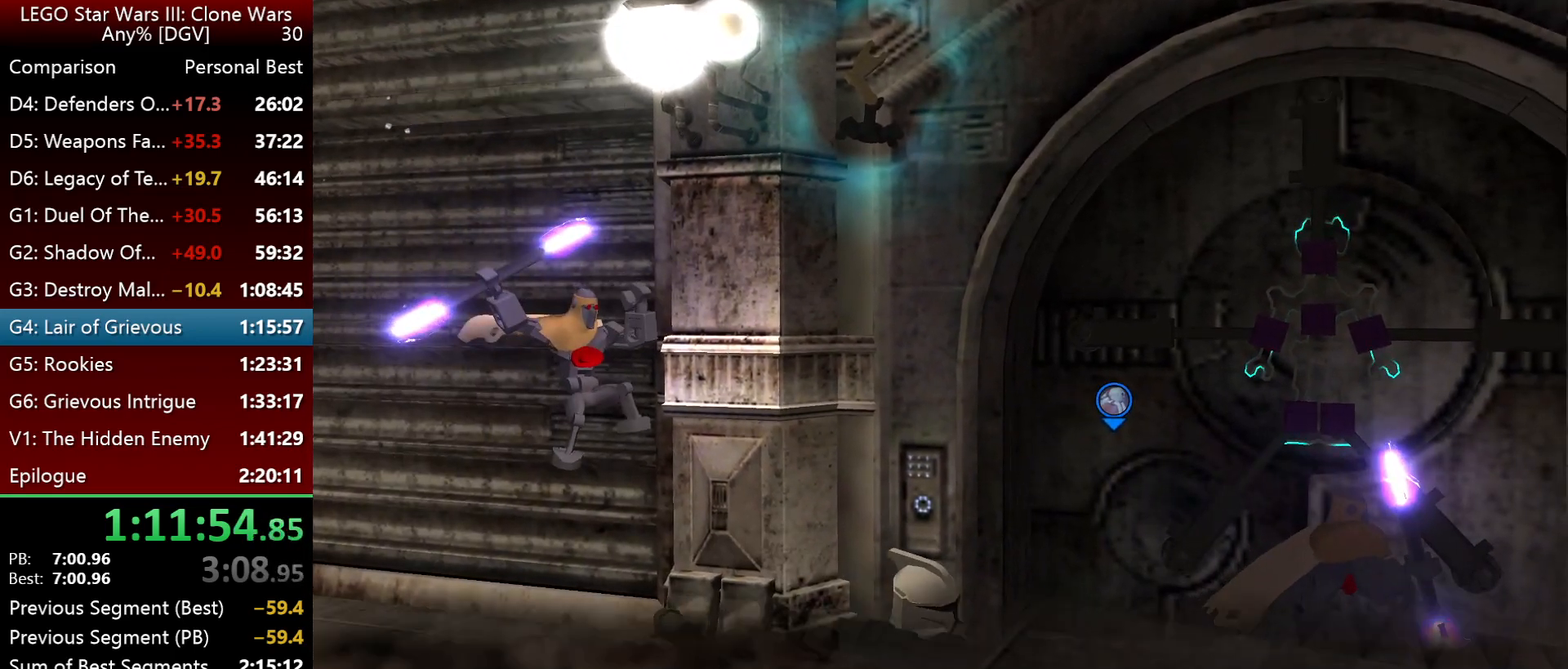
{"keys": ["l"], "events": [[133, "i", "up"], [133, "o", "up"], [267, "l", "down"]]}
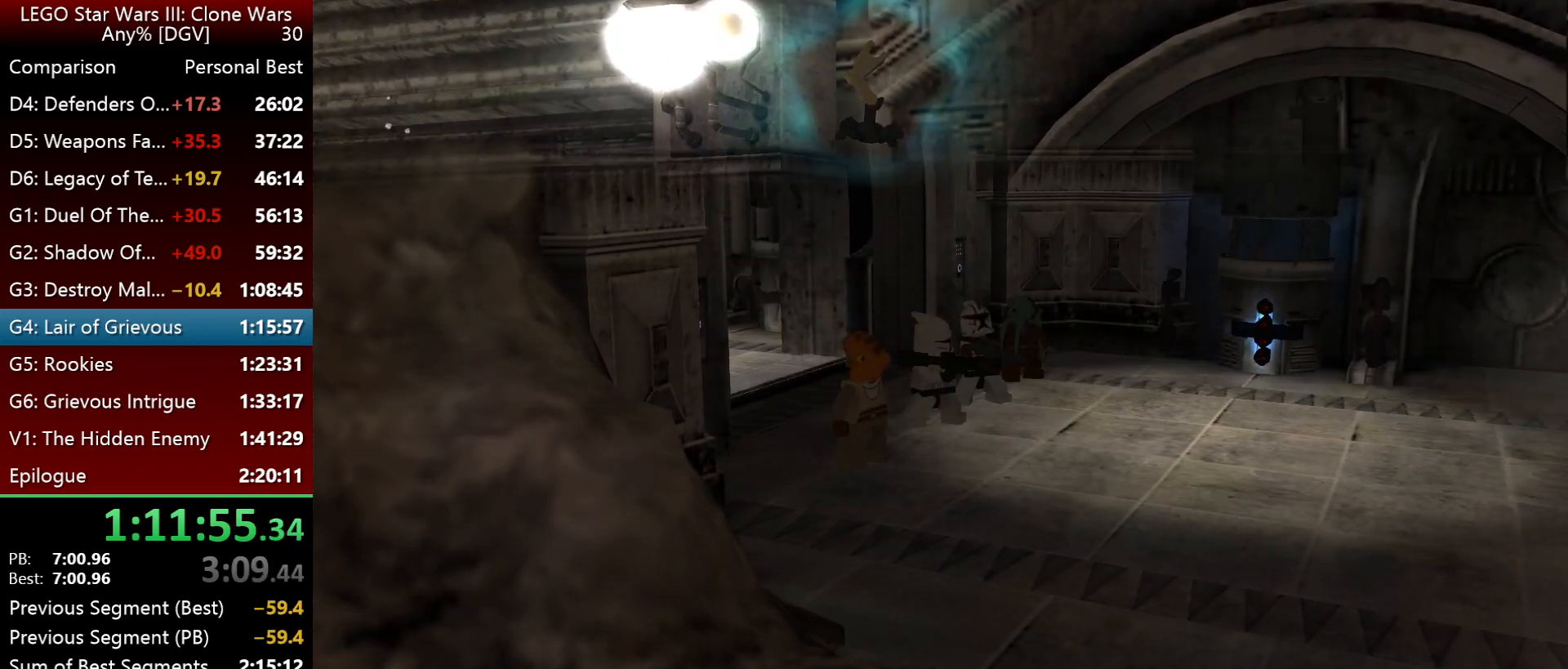
{"keys": ["l"], "events": [[233, "k", "down"], [433, "k", "up"]]}
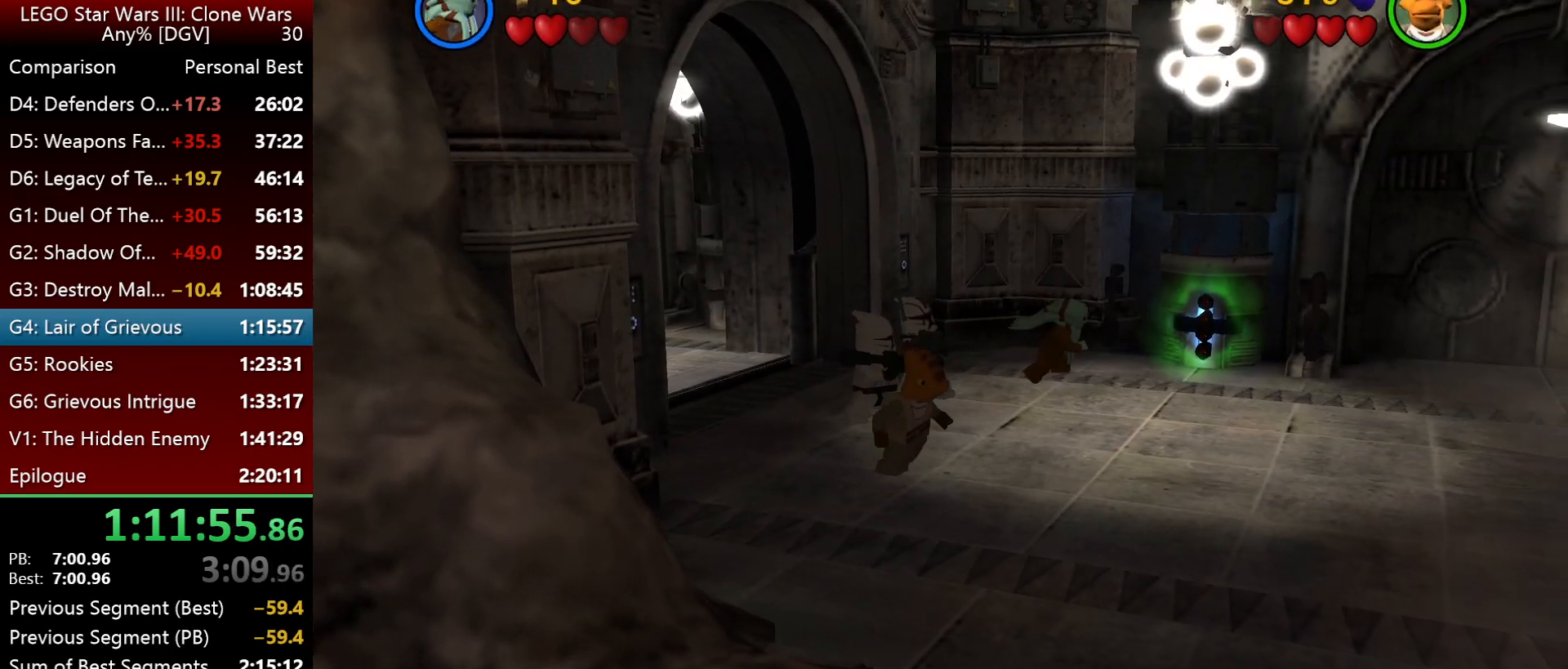
{"keys": ["k", "l"], "events": [[33, "k", "down"], [167, "k", "up"], [233, "k", "down"], [333, "k", "up"], [450, "k", "down"]]}
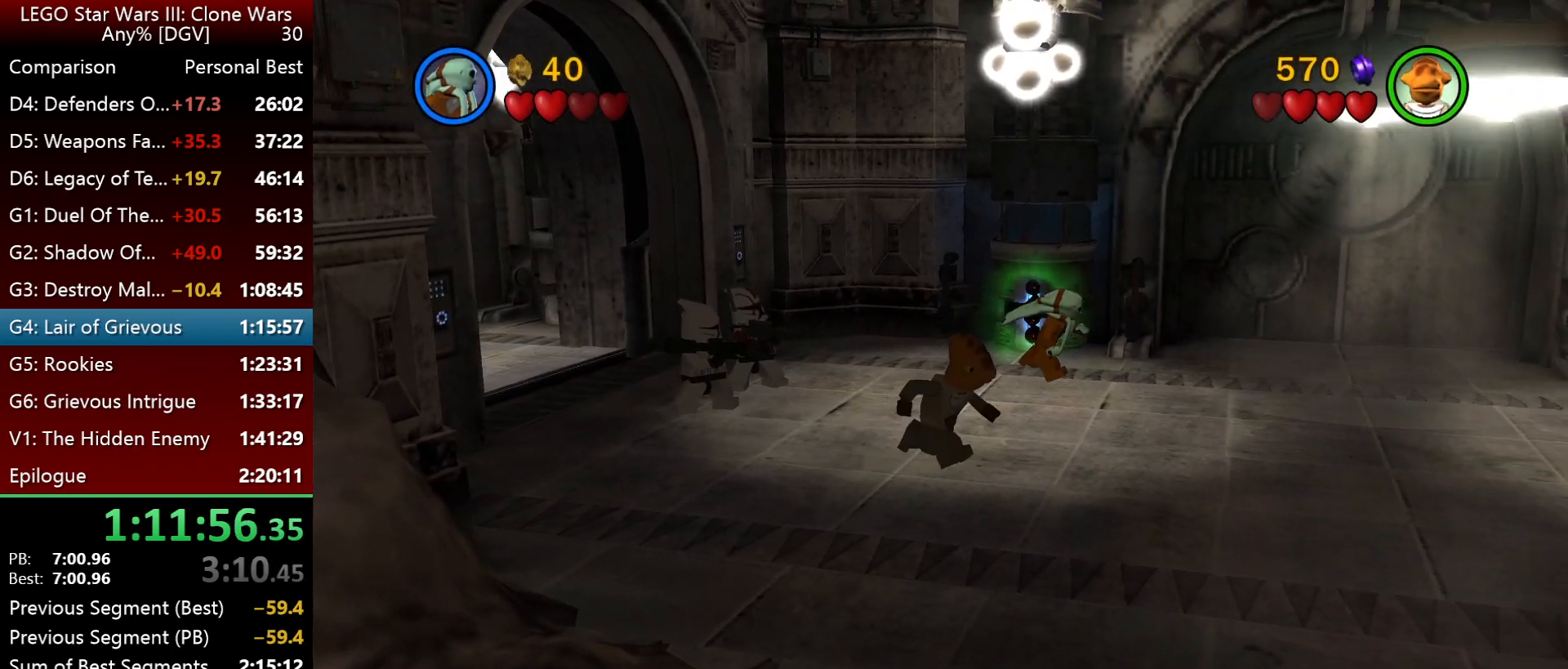
{"keys": ["l"], "events": [[50, "k", "up"]]}
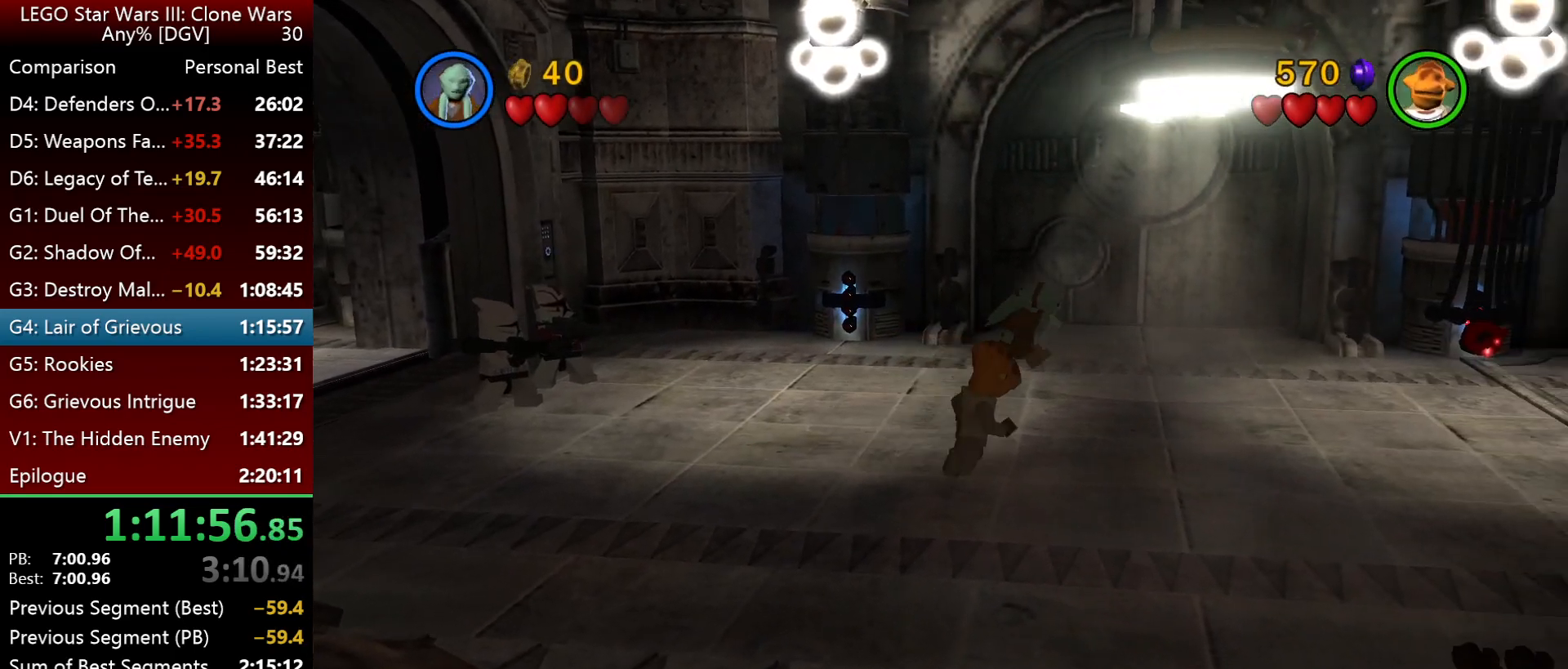
{"keys": ["l"], "events": []}
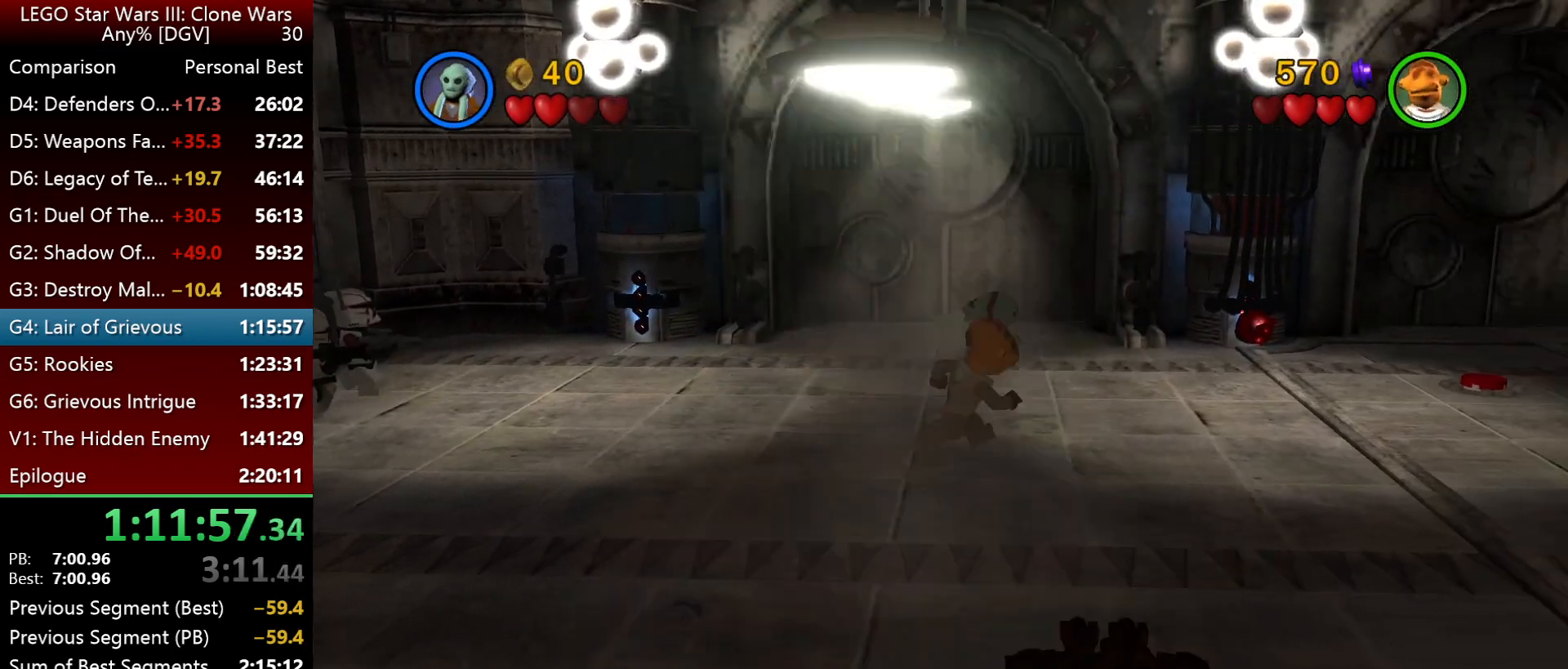
{"keys": [], "events": [[117, "minus", "down"], [183, "l", "up"], [183, "minus", "up"], [350, "down", "down"], [417, "down", "up"]]}
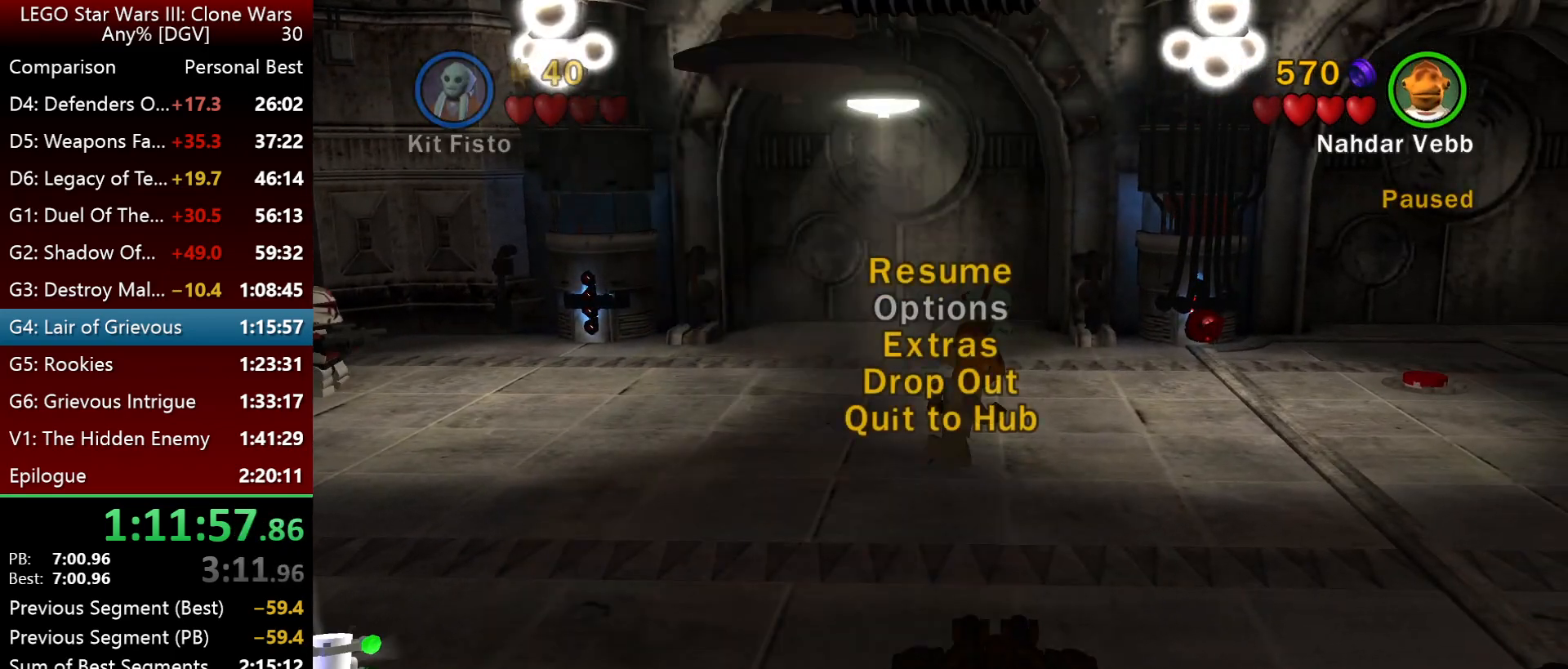
{"keys": [], "events": [[17, "down", "down"], [83, "down", "up"], [150, "down", "down"], [183, "down", "up"], [250, ".", "down"], [317, ".", "up"]]}